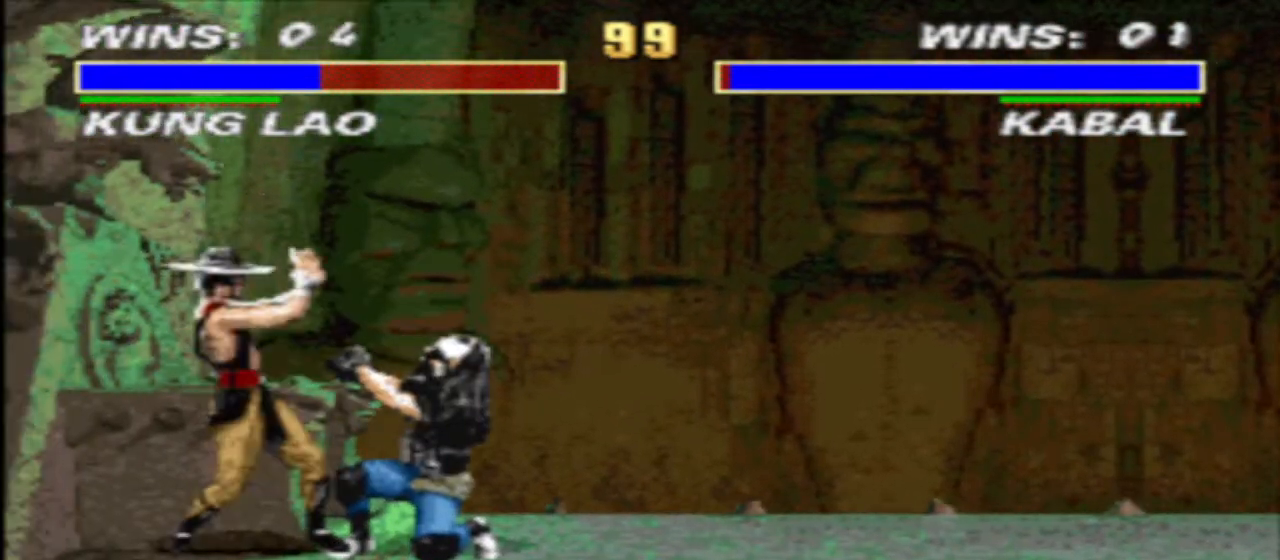
Gameplay with a controller (arcade stick); each line is a JSON object with the inputs held at the frame after it. "events" lists button and stick changes between this image and that frame as [ms after this image, input, new state], when the widget could be followed in between. Not read: L3 R3.
{"buttons": ["R1"], "events": [[100, "DPAD_DOWN", "up"], [100, "DPAD_LEFT", "up"], [133, "DPAD_RIGHT", "down"], [200, "DPAD_DOWN", "down"], [233, "DPAD_RIGHT", "up"], [267, "DPAD_DOWN", "up"], [267, "DPAD_RIGHT", "down"], [267, "TRIANGLE", "up"], [333, "R1", "down"], [367, "DPAD_RIGHT", "up"], [400, "R1", "up"], [467, "R1", "down"]]}
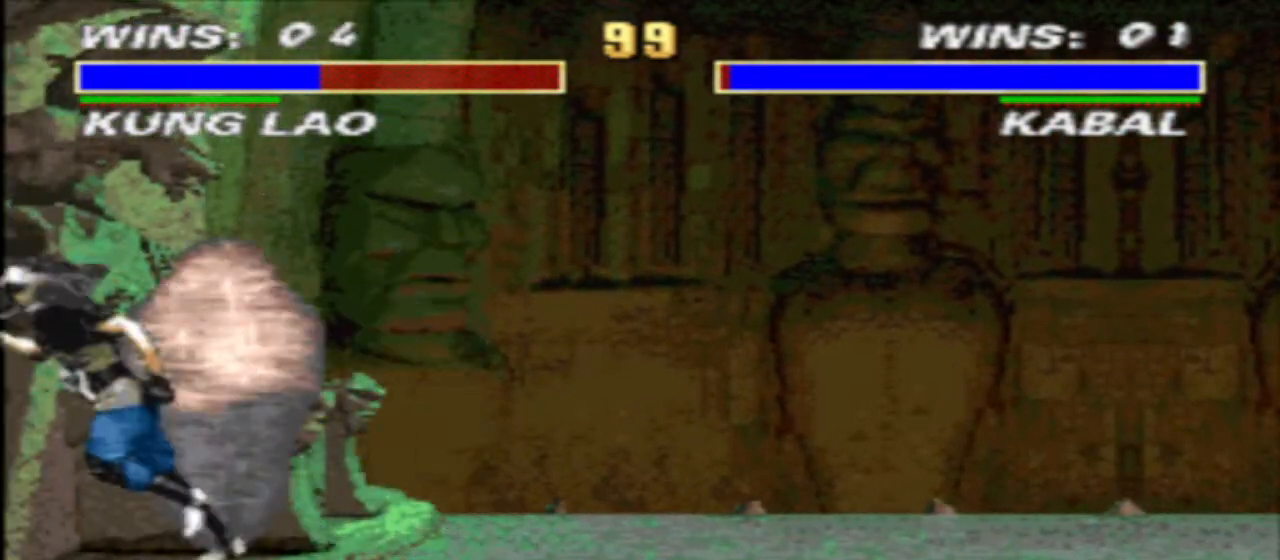
{"buttons": ["TRIANGLE", "DPAD_DOWN", "DPAD_RIGHT"], "events": [[33, "R1", "up"], [333, "DPAD_RIGHT", "down"], [333, "TRIANGLE", "down"], [400, "DPAD_DOWN", "down"]]}
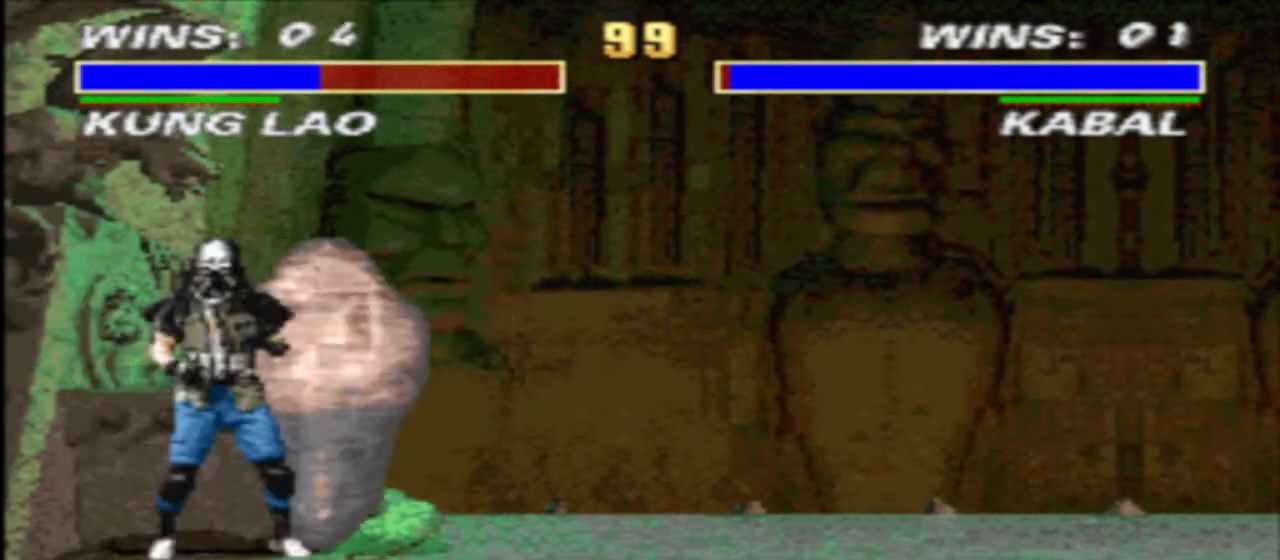
{"buttons": ["TRIANGLE"], "events": [[133, "DPAD_RIGHT", "up"], [167, "DPAD_DOWN", "up"]]}
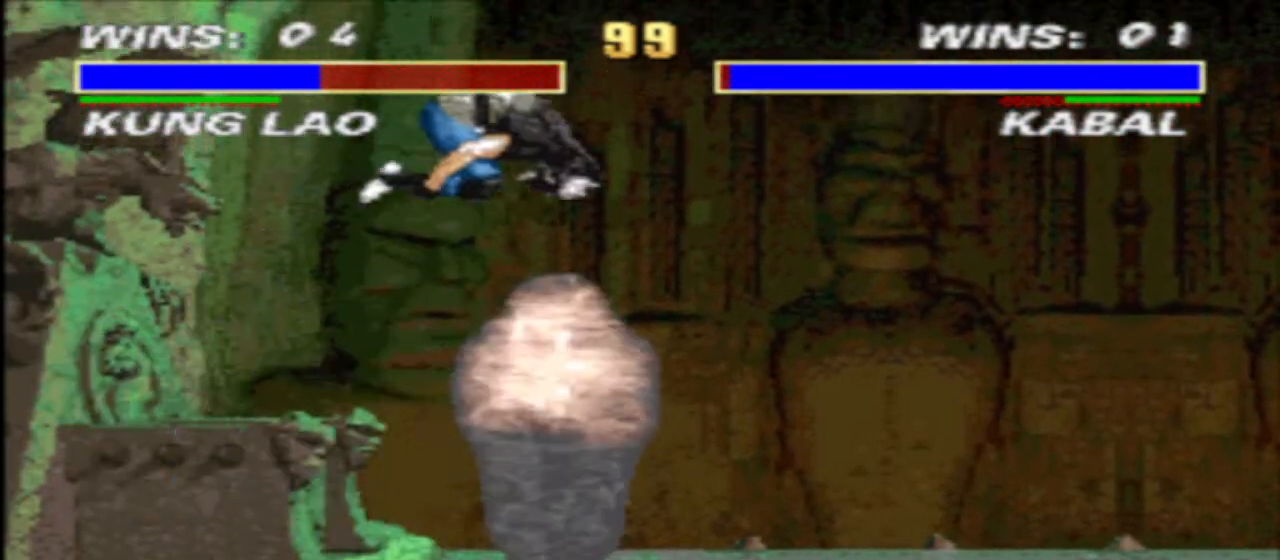
{"buttons": ["TRIANGLE"], "events": []}
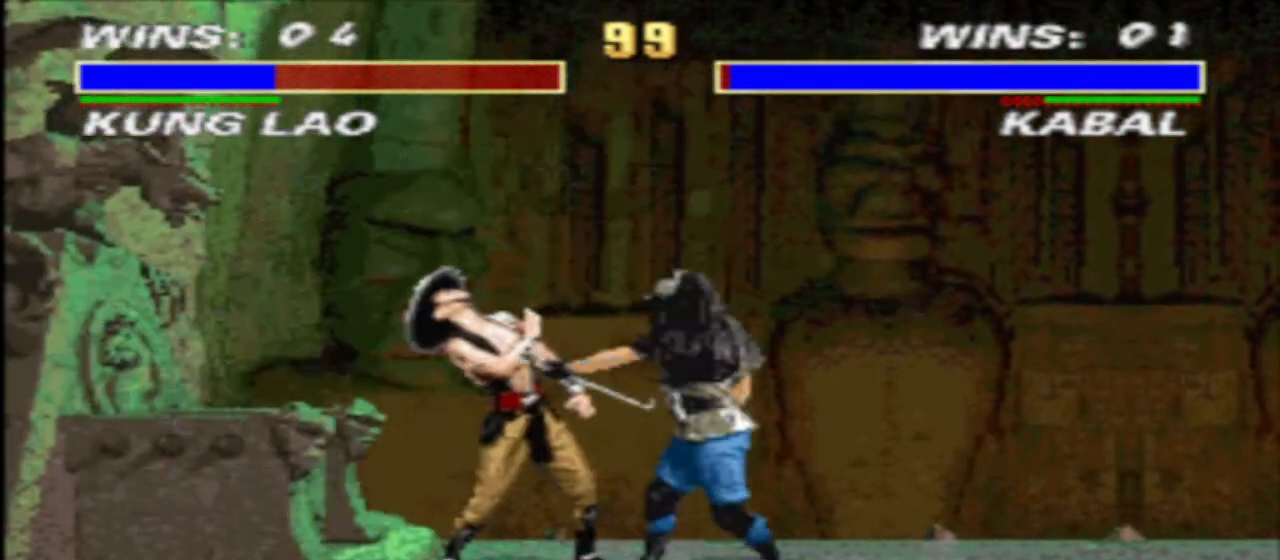
{"buttons": ["TRIANGLE"], "events": []}
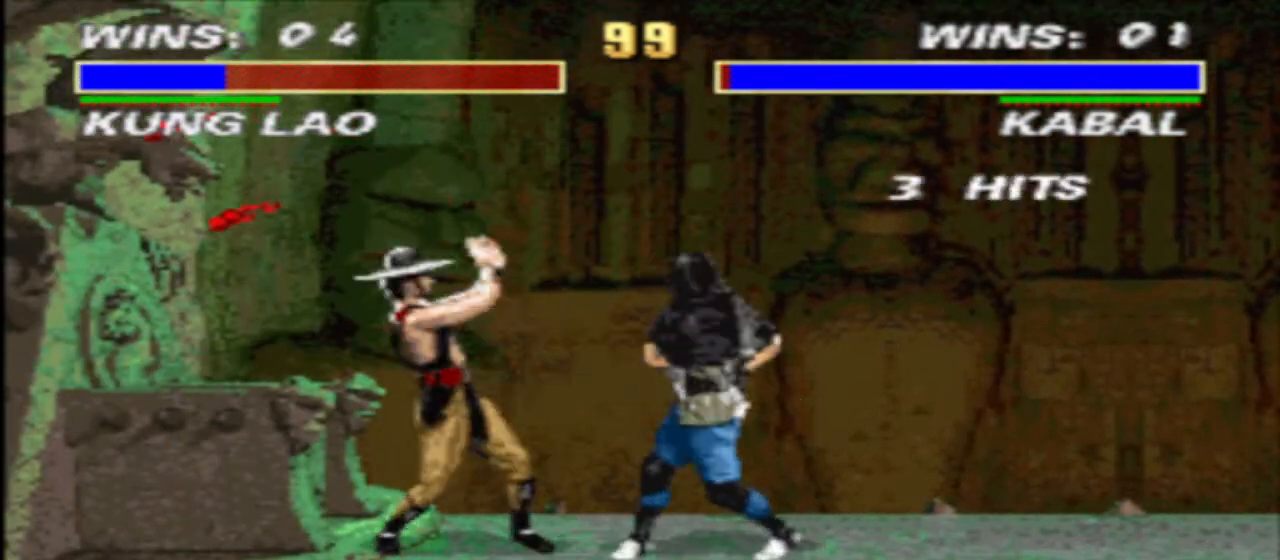
{"buttons": ["TRIANGLE", "DPAD_DOWN", "DPAD_LEFT"], "events": [[300, "DPAD_DOWN", "down"], [333, "DPAD_LEFT", "down"]]}
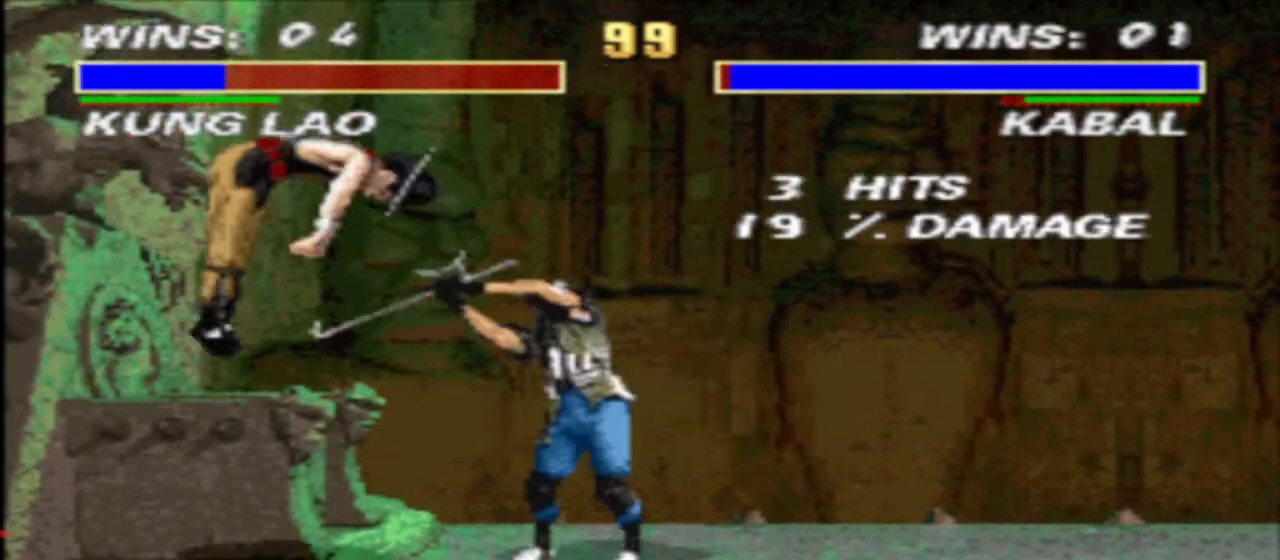
{"buttons": ["TRIANGLE", "DPAD_DOWN", "DPAD_LEFT"], "events": []}
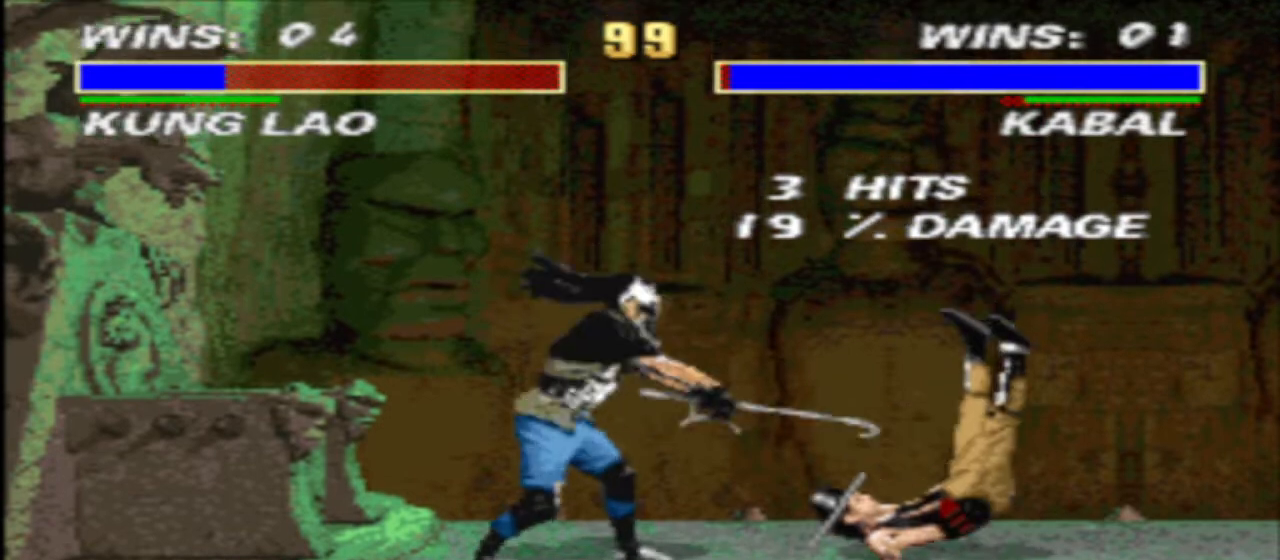
{"buttons": ["DPAD_UP", "DPAD_RIGHT"], "events": [[333, "DPAD_DOWN", "up"], [333, "DPAD_LEFT", "up"], [400, "DPAD_RIGHT", "down"], [433, "TRIANGLE", "up"], [500, "DPAD_UP", "down"]]}
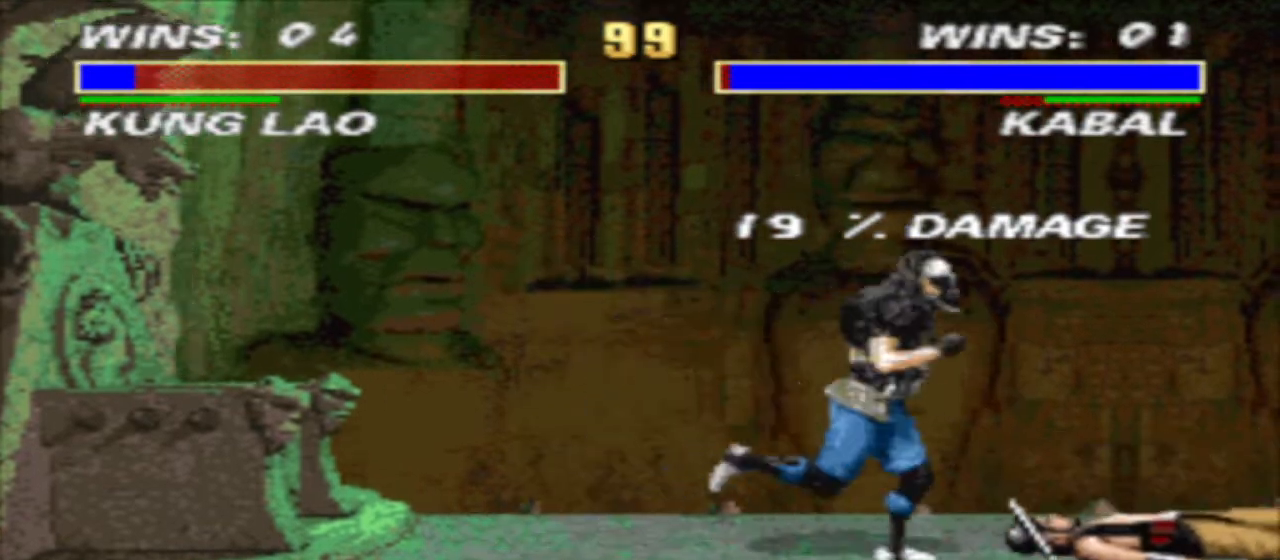
{"buttons": ["TRIANGLE"], "events": [[67, "CROSS", "down"], [67, "SQUARE", "down"], [133, "CROSS", "up"], [133, "SQUARE", "up"], [200, "CROSS", "down"], [200, "DPAD_RIGHT", "up"], [200, "DPAD_UP", "up"], [200, "SQUARE", "down"], [267, "CROSS", "up"], [267, "SQUARE", "up"], [333, "CROSS", "down"], [333, "SQUARE", "down"], [400, "CROSS", "up"], [400, "SQUARE", "up"], [500, "TRIANGLE", "down"]]}
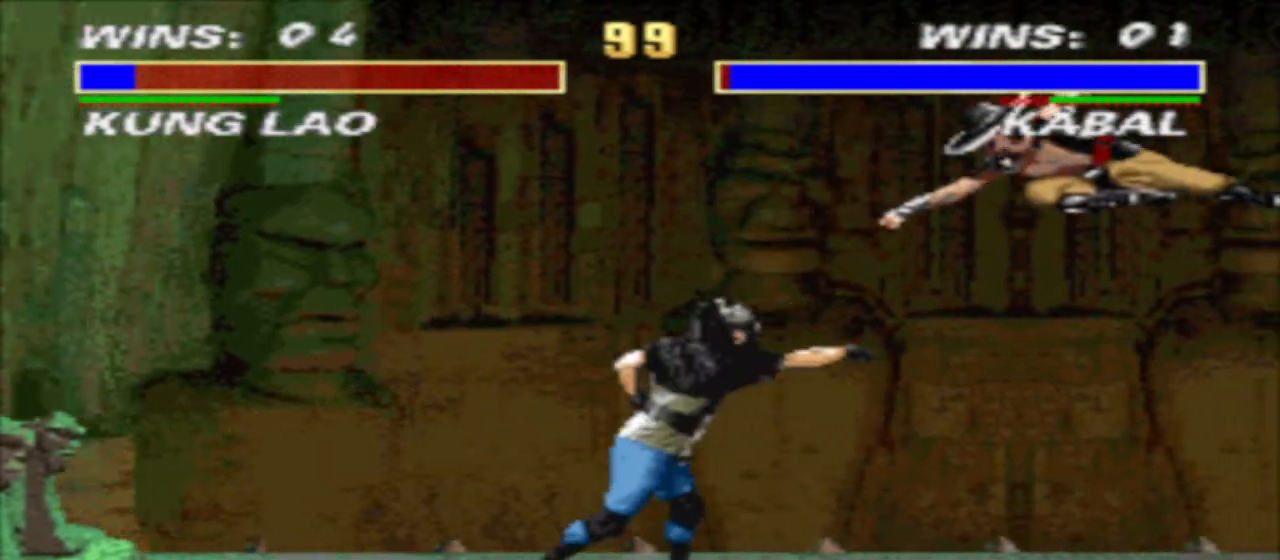
{"buttons": ["TRIANGLE", "DPAD_DOWN"], "events": [[433, "DPAD_DOWN", "down"]]}
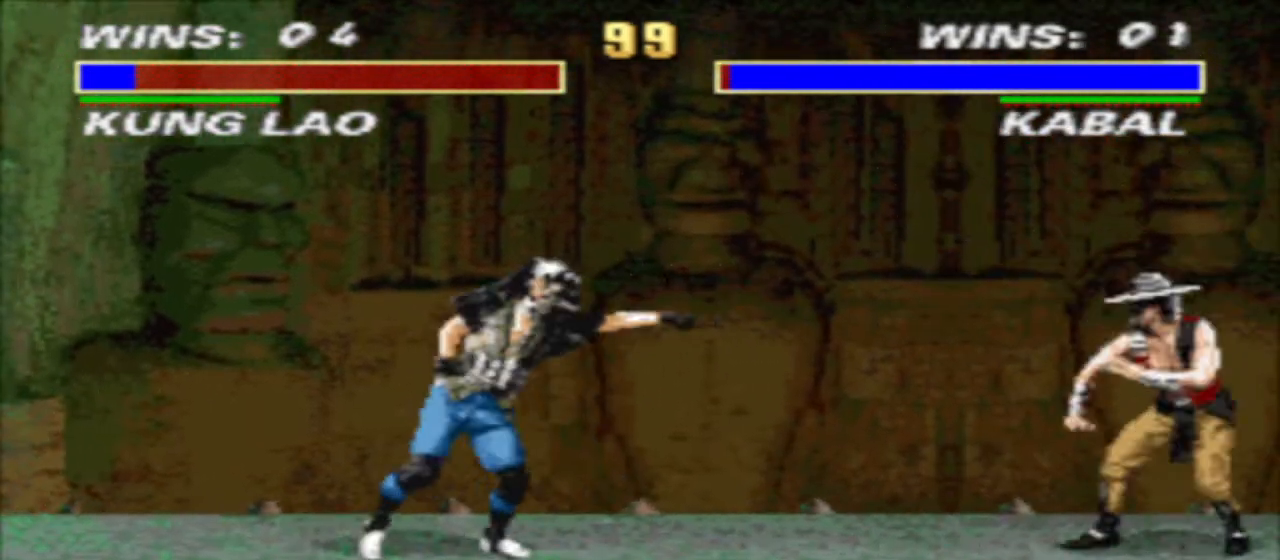
{"buttons": ["CROSS", "SQUARE"], "events": [[33, "DPAD_DOWN", "up"], [100, "DPAD_UP", "down"], [200, "DPAD_UP", "up"], [333, "TRIANGLE", "up"], [467, "CROSS", "down"], [500, "SQUARE", "down"]]}
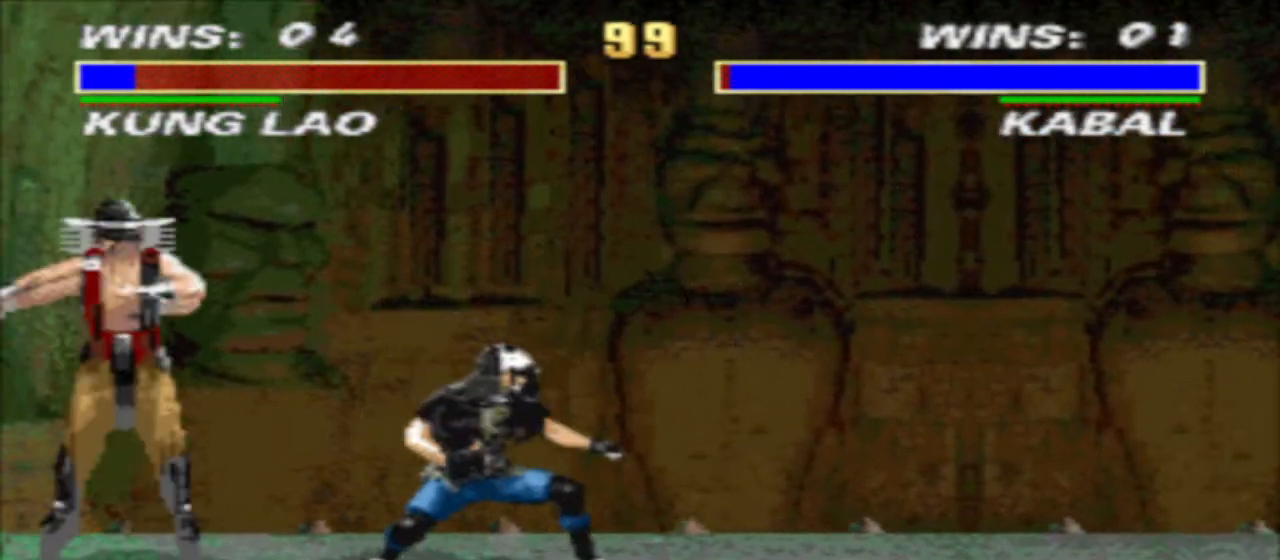
{"buttons": ["R1", "DPAD_RIGHT"], "events": [[67, "CROSS", "up"], [67, "SQUARE", "up"], [400, "DPAD_RIGHT", "down"], [467, "R1", "down"]]}
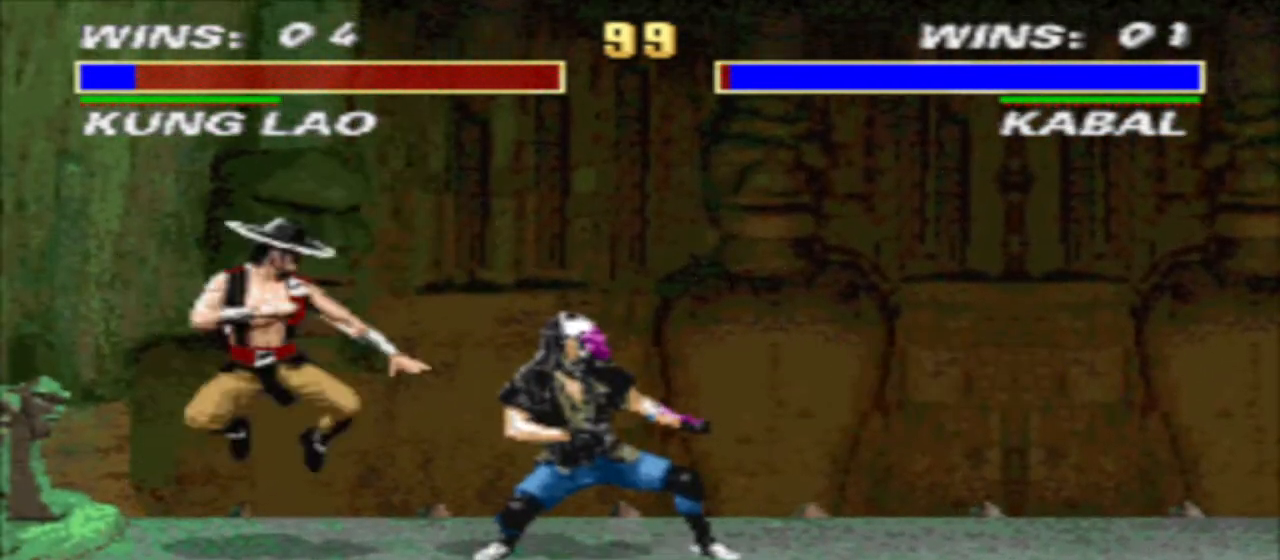
{"buttons": ["TRIANGLE", "DPAD_DOWN", "DPAD_LEFT"], "events": [[167, "SQUARE", "down"], [233, "DPAD_RIGHT", "up"], [233, "R1", "up"], [233, "SQUARE", "up"], [300, "CROSS", "down"], [367, "CROSS", "up"], [433, "DPAD_DOWN", "down"], [433, "TRIANGLE", "down"], [500, "DPAD_LEFT", "down"]]}
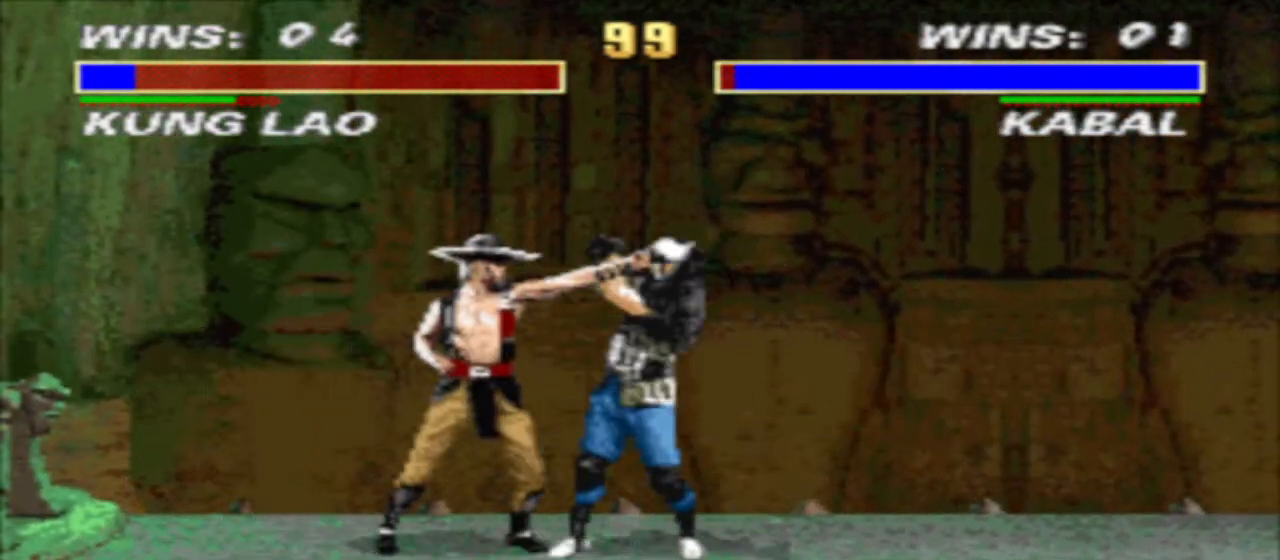
{"buttons": ["TRIANGLE", "DPAD_DOWN", "DPAD_LEFT"], "events": []}
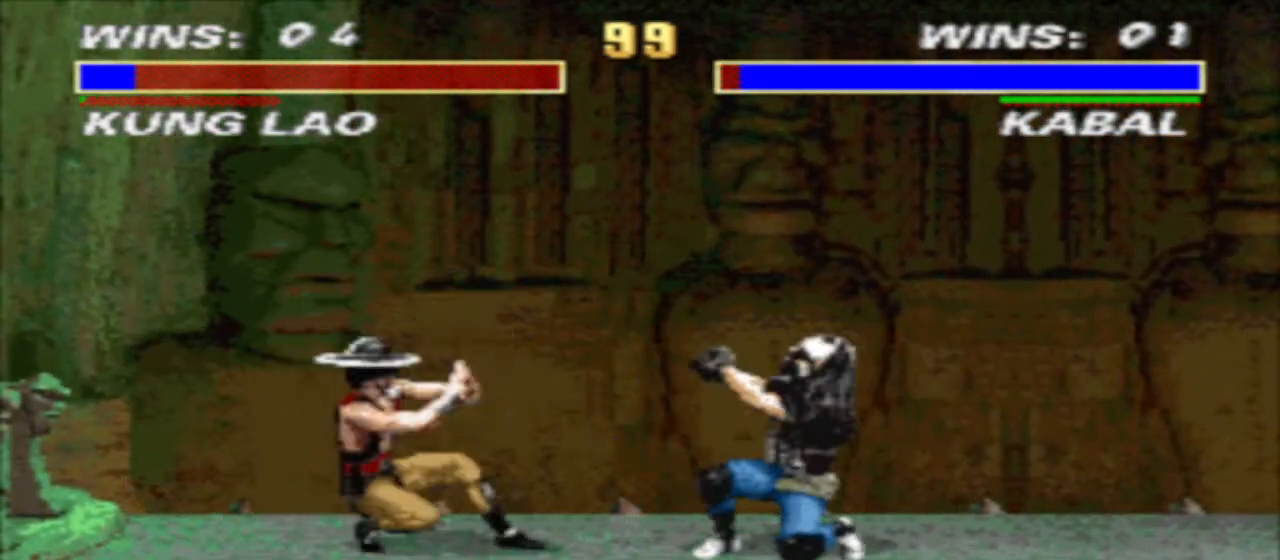
{"buttons": ["DPAD_LEFT"], "events": [[67, "DPAD_DOWN", "up"], [133, "TRIANGLE", "up"], [233, "CIRCLE", "down"], [333, "CIRCLE", "up"]]}
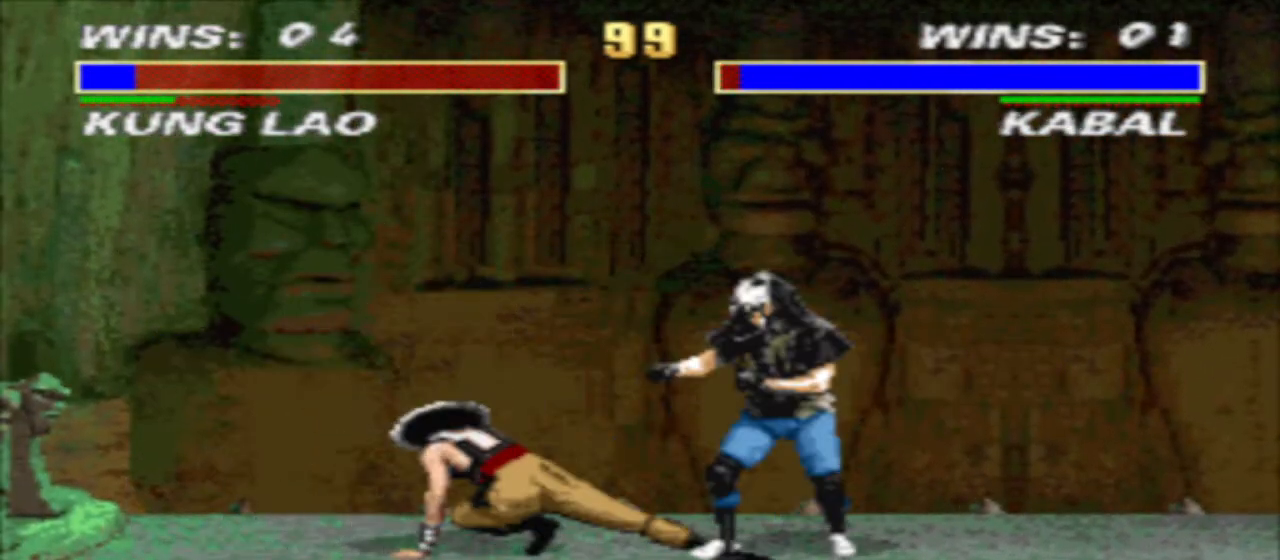
{"buttons": ["TRIANGLE", "DPAD_LEFT"], "events": [[500, "TRIANGLE", "down"]]}
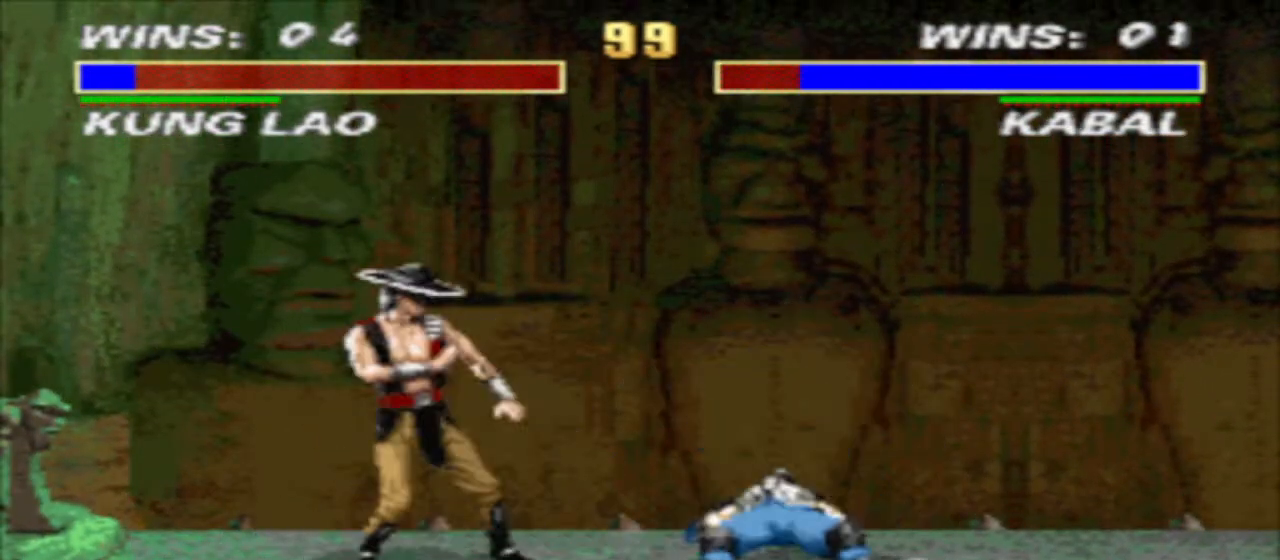
{"buttons": ["TRIANGLE", "DPAD_DOWN"], "events": [[67, "DPAD_LEFT", "up"], [133, "DPAD_RIGHT", "down"], [233, "DPAD_DOWN", "down"], [300, "DPAD_RIGHT", "up"], [433, "DPAD_DOWN", "up"], [500, "DPAD_DOWN", "down"]]}
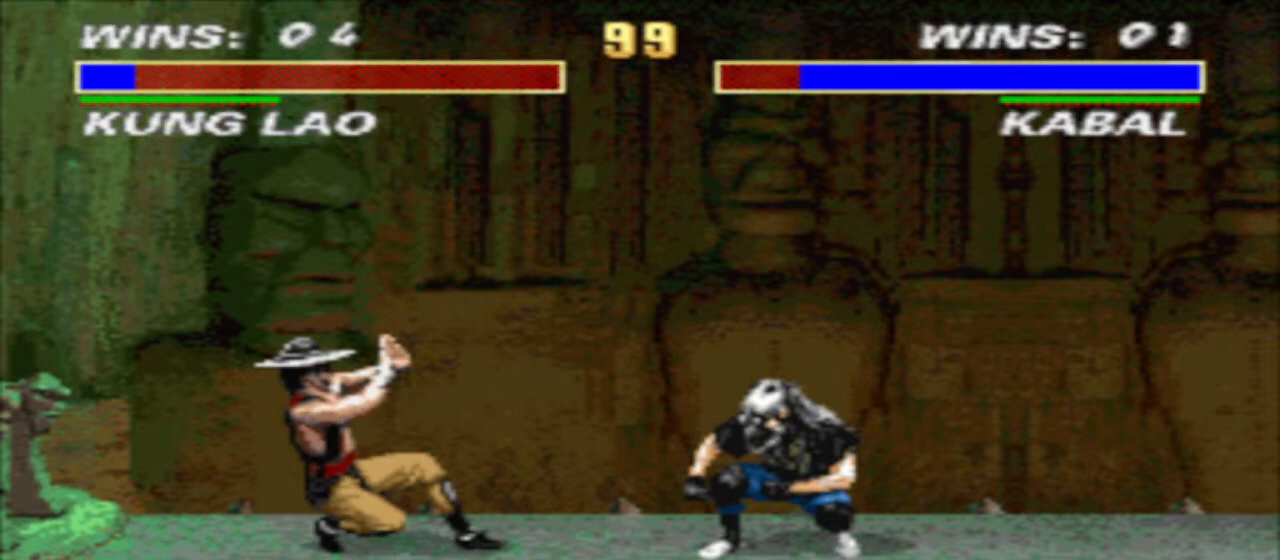
{"buttons": [], "events": [[67, "DPAD_DOWN", "up"], [133, "DPAD_UP", "down"], [267, "DPAD_UP", "up"], [333, "TRIANGLE", "up"]]}
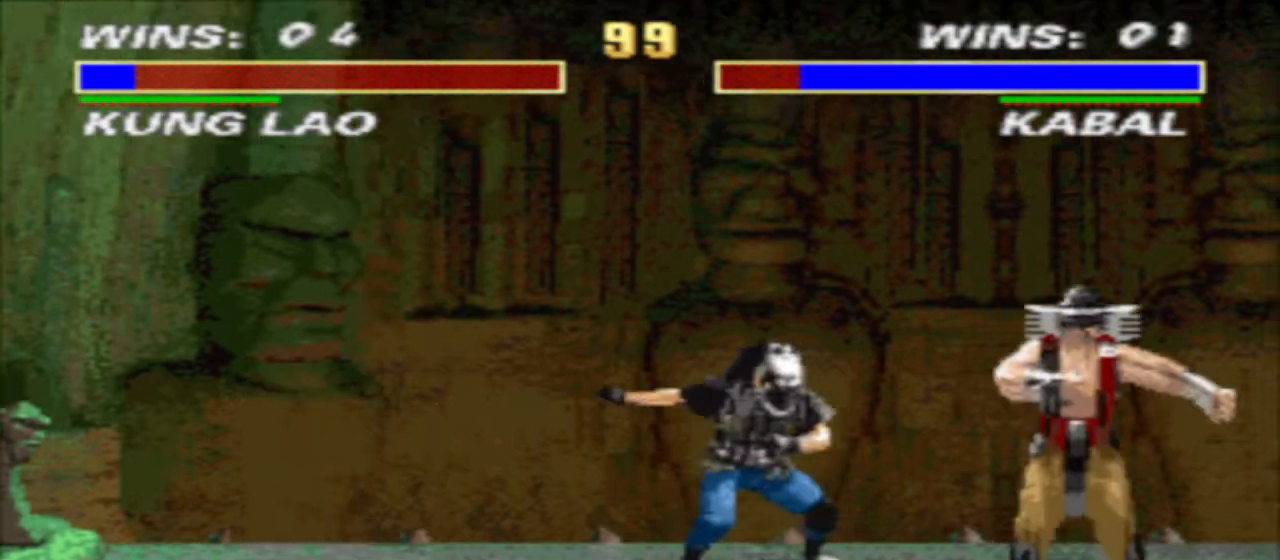
{"buttons": ["CROSS", "SQUARE"], "events": [[33, "CIRCLE", "down"], [167, "CIRCLE", "up"], [467, "CROSS", "down"], [467, "SQUARE", "down"]]}
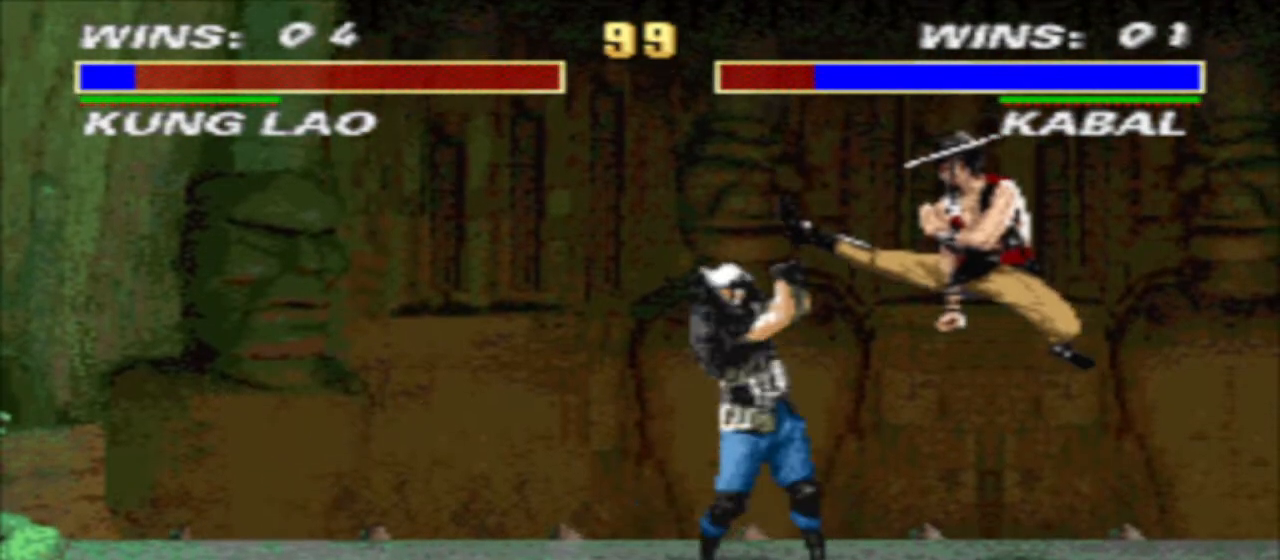
{"buttons": [], "events": [[33, "CROSS", "up"], [33, "SQUARE", "up"], [100, "CROSS", "down"], [100, "SQUARE", "down"], [167, "CROSS", "up"], [167, "SQUARE", "up"], [233, "CROSS", "down"], [233, "SQUARE", "down"], [300, "CROSS", "up"], [300, "SQUARE", "up"], [367, "CROSS", "down"], [367, "SQUARE", "down"], [433, "CROSS", "up"], [433, "SQUARE", "up"]]}
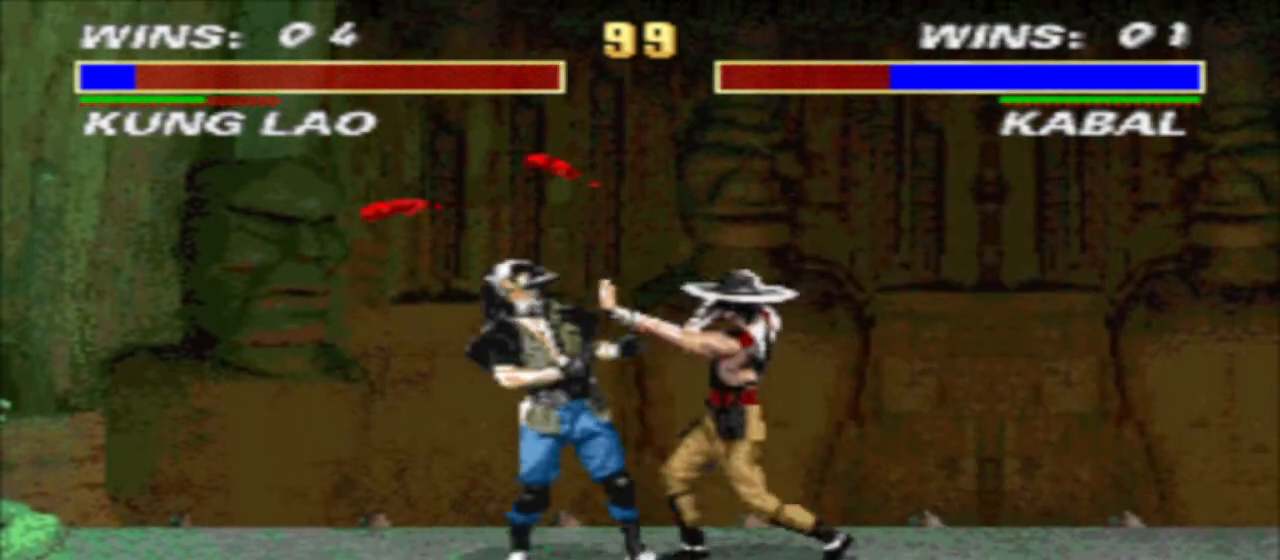
{"buttons": ["DPAD_RIGHT"], "events": [[100, "CIRCLE", "down"], [167, "CIRCLE", "up"], [167, "DPAD_RIGHT", "down"], [233, "CIRCLE", "down"], [333, "CIRCLE", "up"], [400, "R2", "down"], [500, "R2", "up"]]}
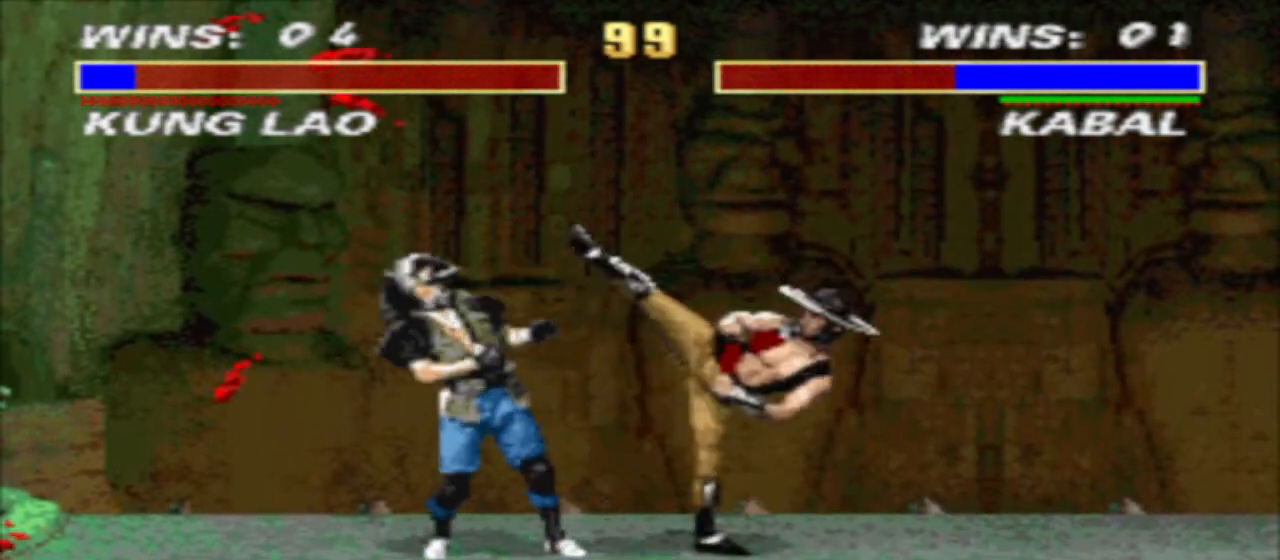
{"buttons": [], "events": [[67, "R2", "down"], [133, "R2", "up"], [200, "R2", "down"], [300, "R2", "up"], [333, "DPAD_RIGHT", "up"]]}
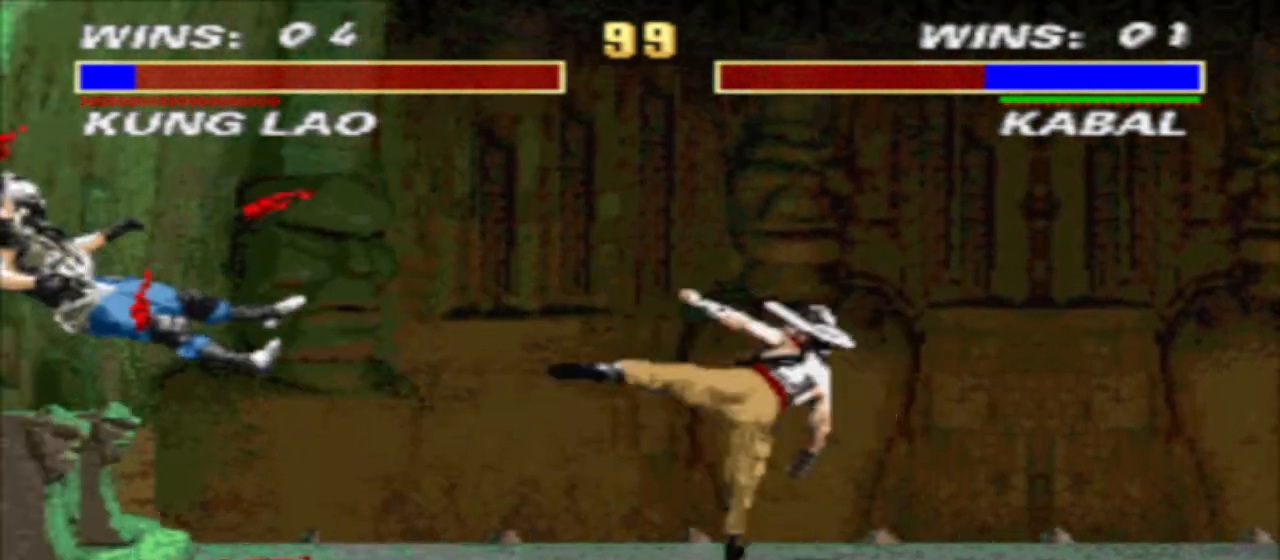
{"buttons": ["DPAD_LEFT"], "events": [[133, "DPAD_UP", "down"], [200, "DPAD_DOWN", "down"], [200, "DPAD_UP", "up"], [267, "DPAD_DOWN", "up"], [267, "R2", "down"], [367, "DPAD_LEFT", "down"], [367, "R2", "up"]]}
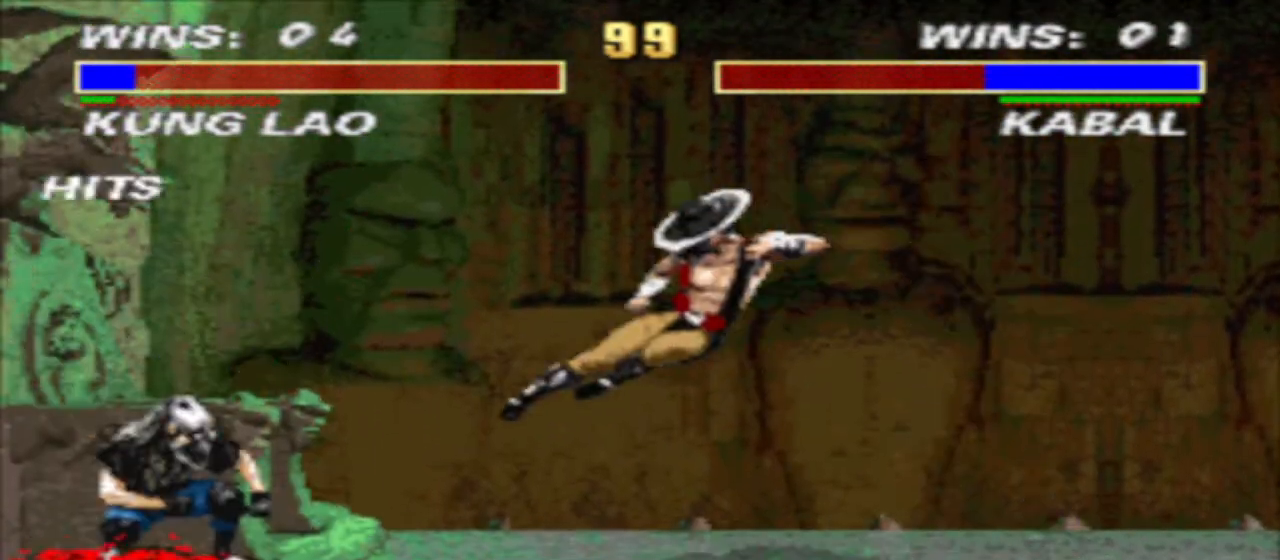
{"buttons": ["TRIANGLE", "DPAD_DOWN", "DPAD_RIGHT"], "events": [[100, "DPAD_LEFT", "up"], [100, "TRIANGLE", "down"], [200, "DPAD_LEFT", "down"], [267, "DPAD_DOWN", "down"], [300, "DPAD_LEFT", "up"], [367, "DPAD_RIGHT", "down"]]}
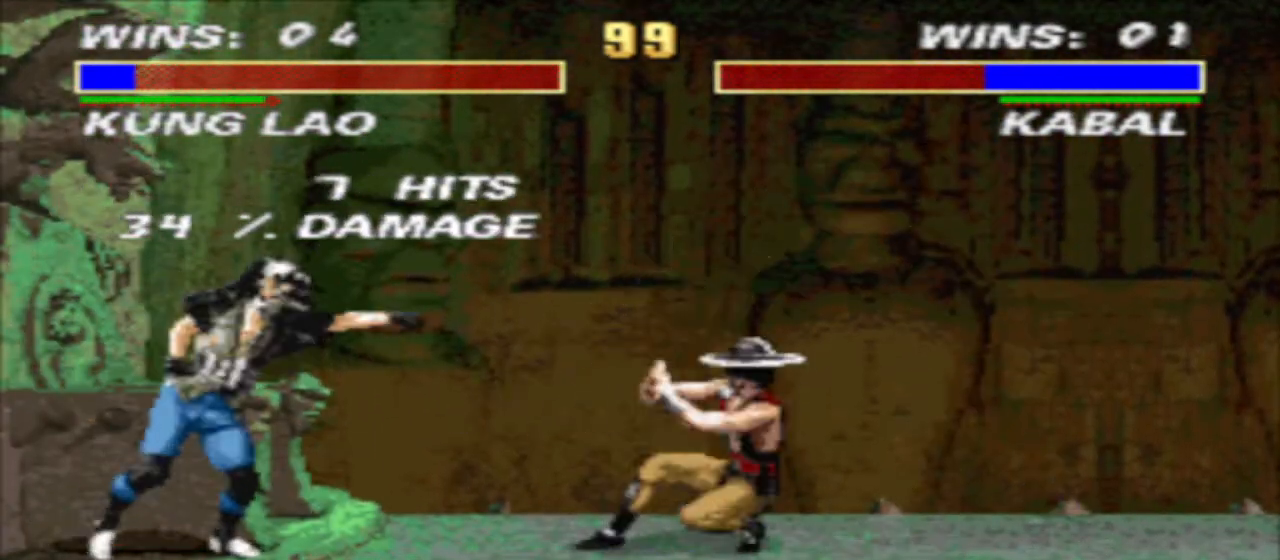
{"buttons": ["TRIANGLE", "DPAD_DOWN", "DPAD_RIGHT"], "events": [[67, "DPAD_DOWN", "up"], [267, "DPAD_DOWN", "down"]]}
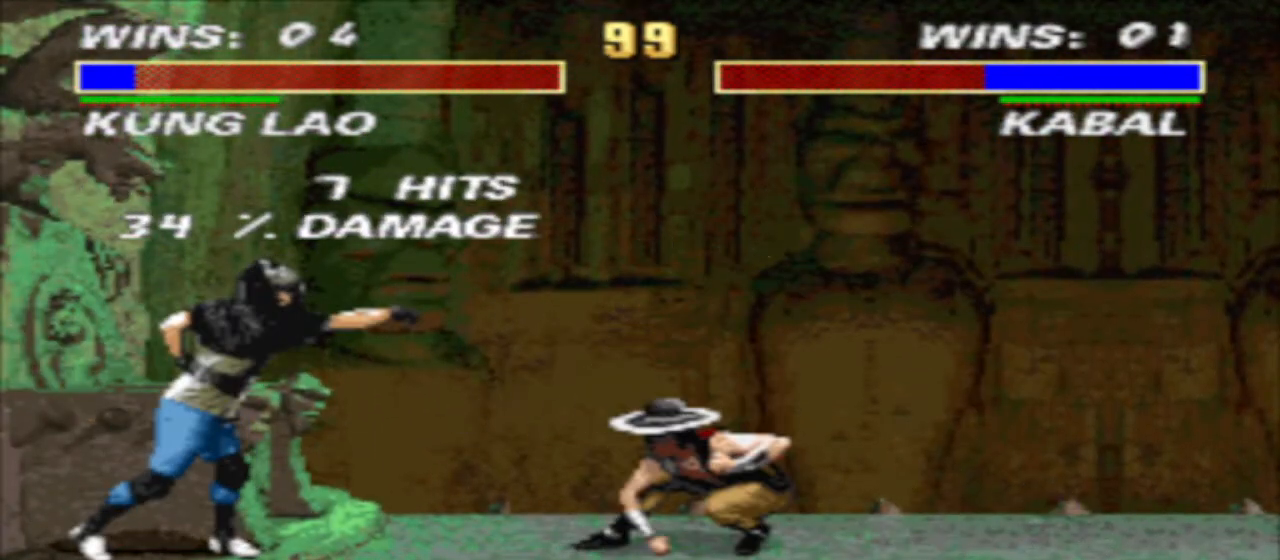
{"buttons": ["DPAD_DOWN", "DPAD_RIGHT"], "events": [[267, "DPAD_DOWN", "up"], [333, "TRIANGLE", "up"], [400, "SQUARE", "down"], [467, "DPAD_DOWN", "down"], [467, "SQUARE", "up"]]}
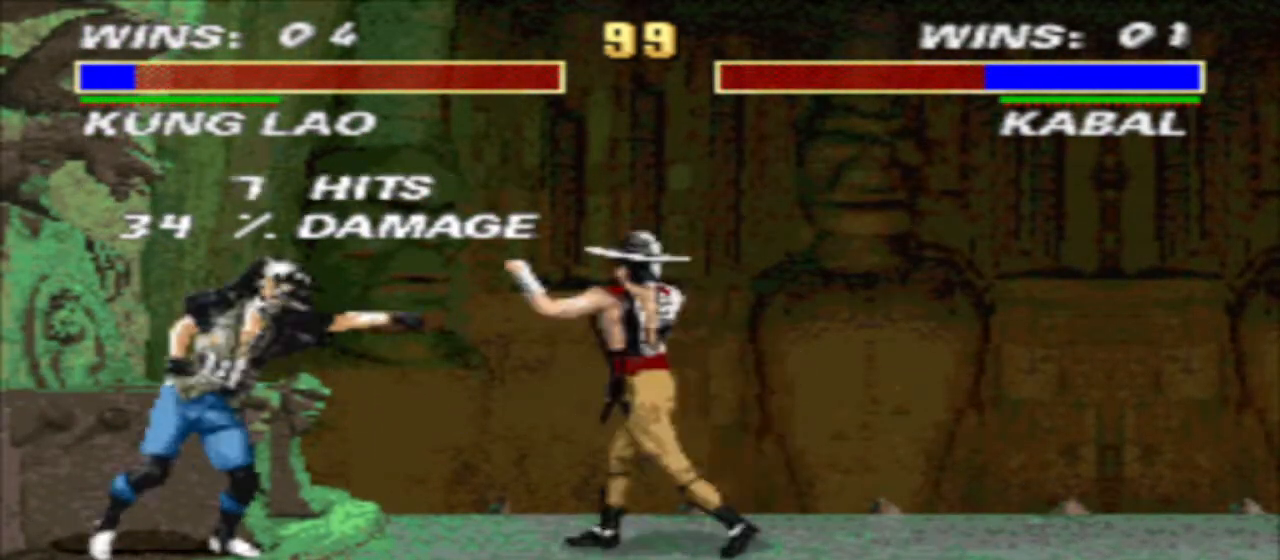
{"buttons": ["CIRCLE", "DPAD_RIGHT"], "events": [[33, "SQUARE", "down"], [100, "TRIANGLE", "down"], [133, "SQUARE", "up"], [200, "DPAD_DOWN", "up"], [200, "TRIANGLE", "up"], [233, "DPAD_RIGHT", "up"], [267, "DPAD_LEFT", "down"], [367, "DPAD_LEFT", "up"], [367, "DPAD_RIGHT", "down"], [467, "CIRCLE", "down"]]}
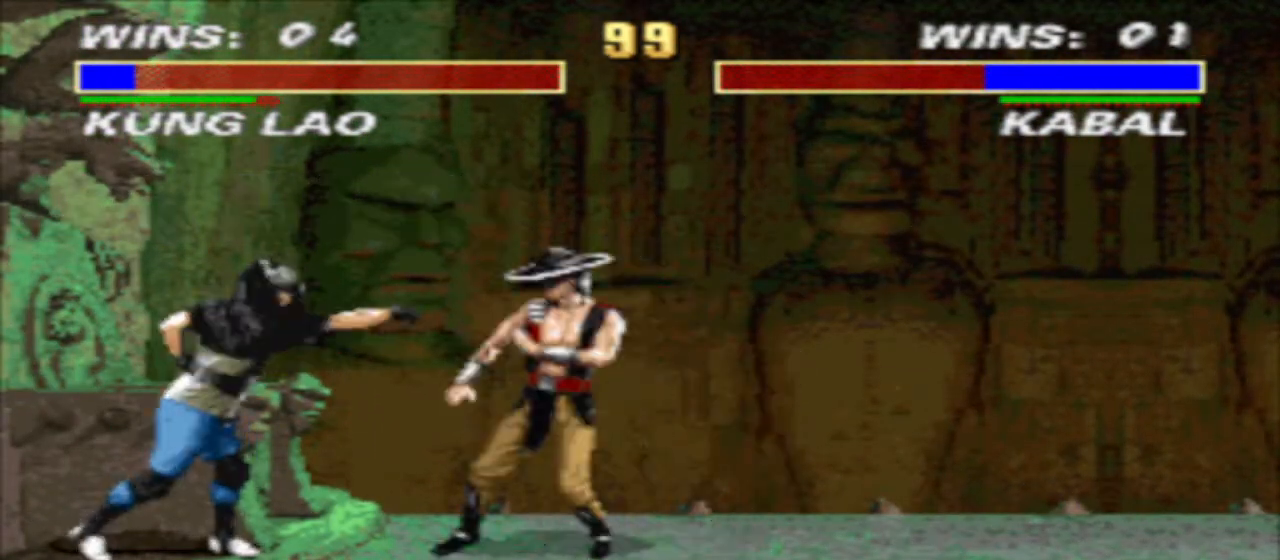
{"buttons": [], "events": [[67, "CIRCLE", "up"], [100, "DPAD_RIGHT", "up"]]}